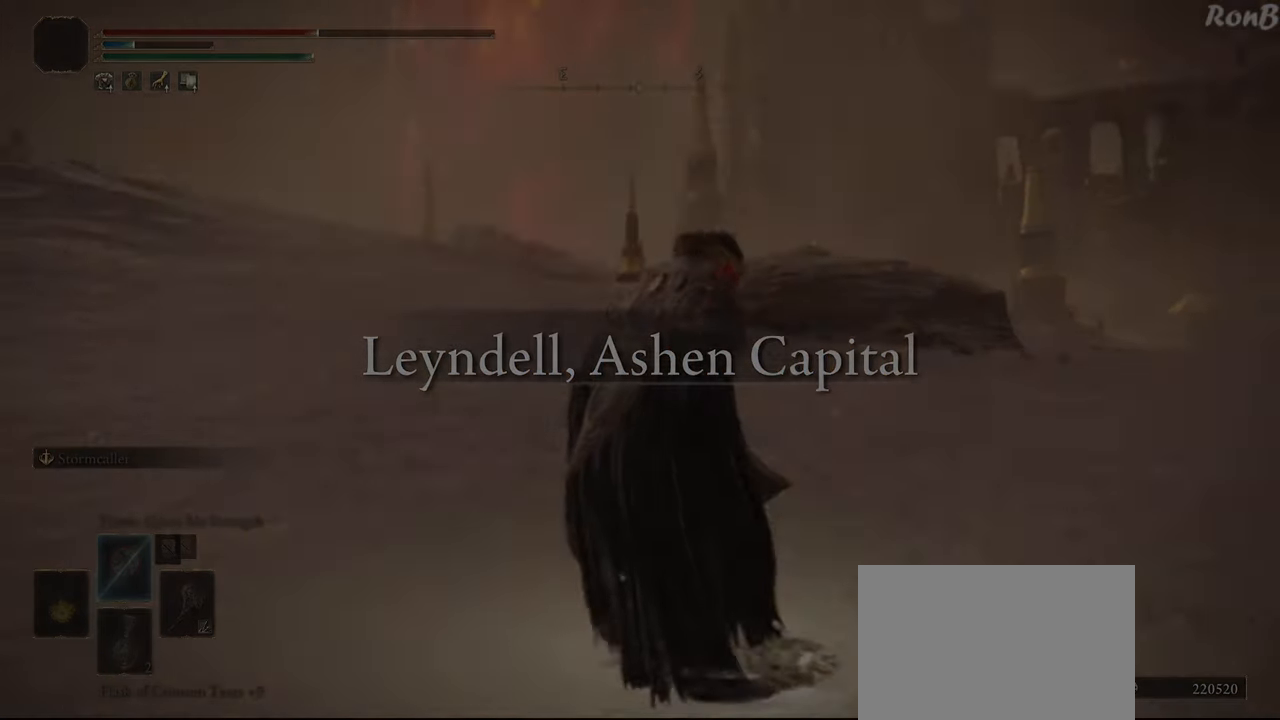
Gameplay with a controller (PlayStation layout); each line is a JSON object with the inputs held at the frame after it. "events" lists button and stick changes between this image and that frame as [ms after this image, input, new state], when the widget could be followed in between. Not read: R2.
{"buttons": [], "left_stick": "center", "right_stick": "center", "events": [[83, "right_stick", "center"]]}
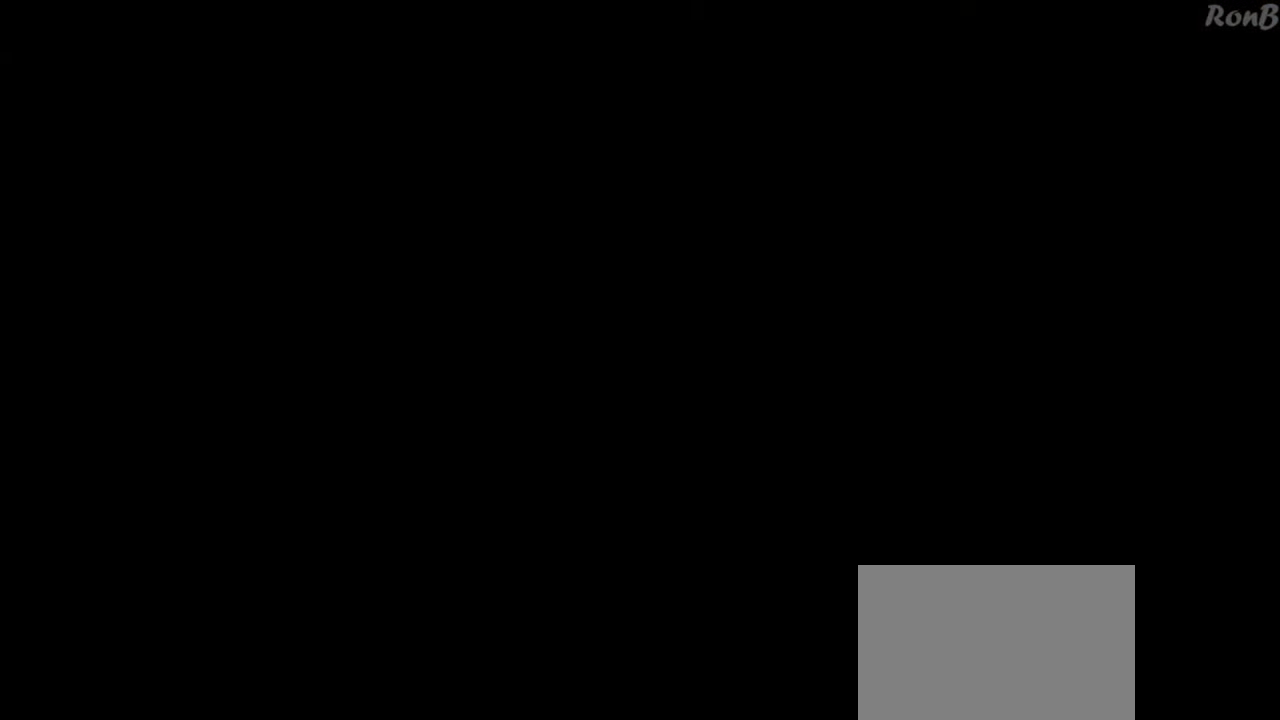
{"buttons": [], "left_stick": "center", "right_stick": "center", "events": []}
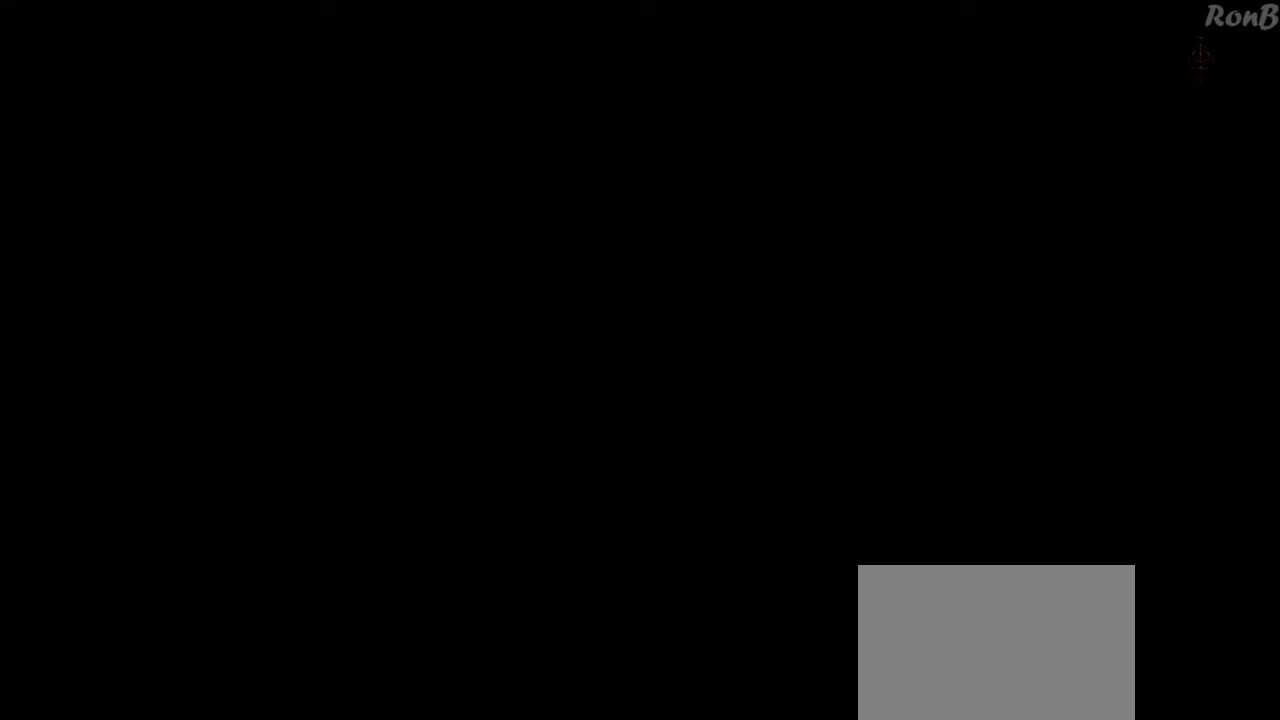
{"buttons": [], "left_stick": "center", "right_stick": "center", "events": []}
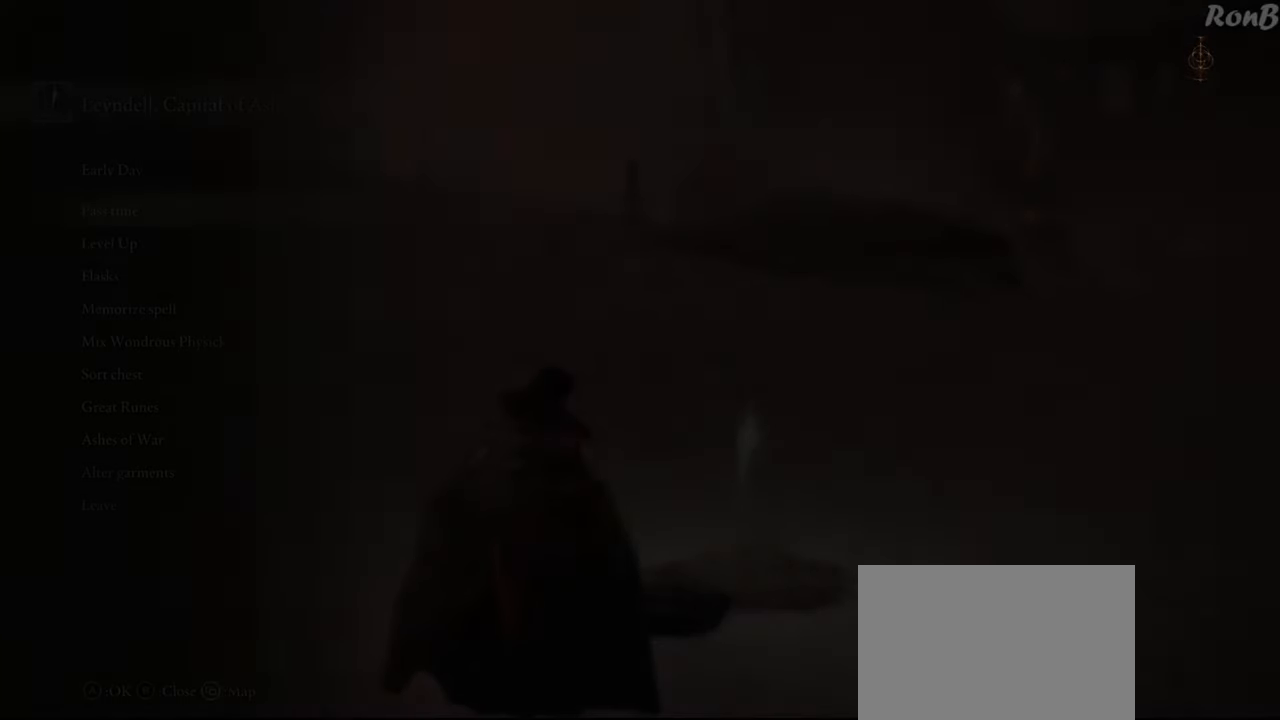
{"buttons": [], "left_stick": "center", "right_stick": "center", "events": [[317, "DPAD_DOWN", "down"], [417, "DPAD_DOWN", "up"]]}
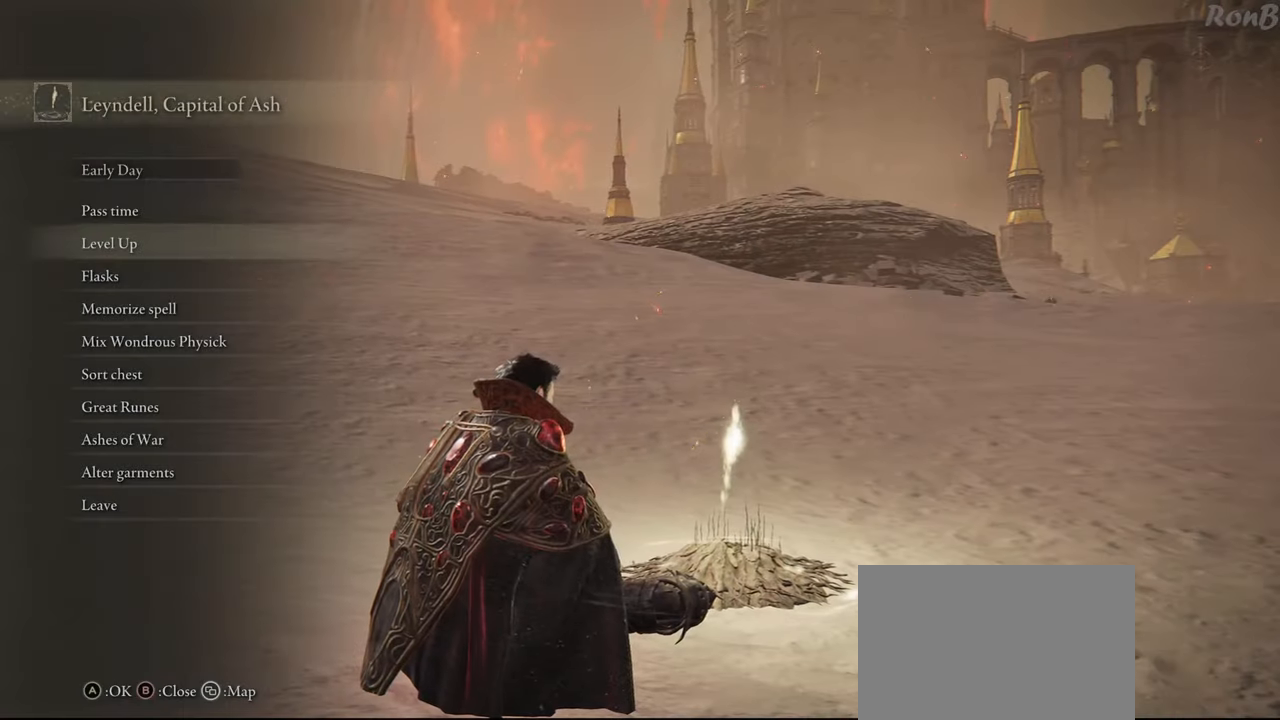
{"buttons": [], "left_stick": "center", "right_stick": "center", "events": [[33, "CROSS", "down"], [117, "CROSS", "up"]]}
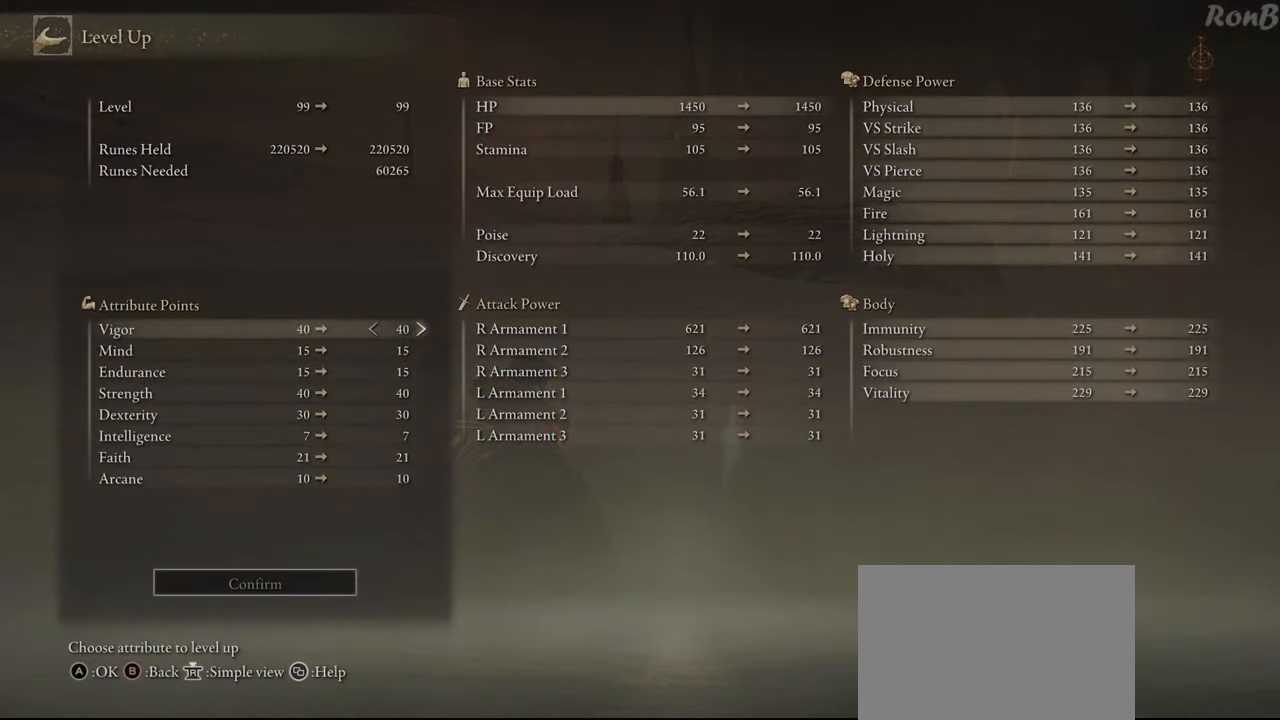
{"buttons": [], "left_stick": "center", "right_stick": "center", "events": []}
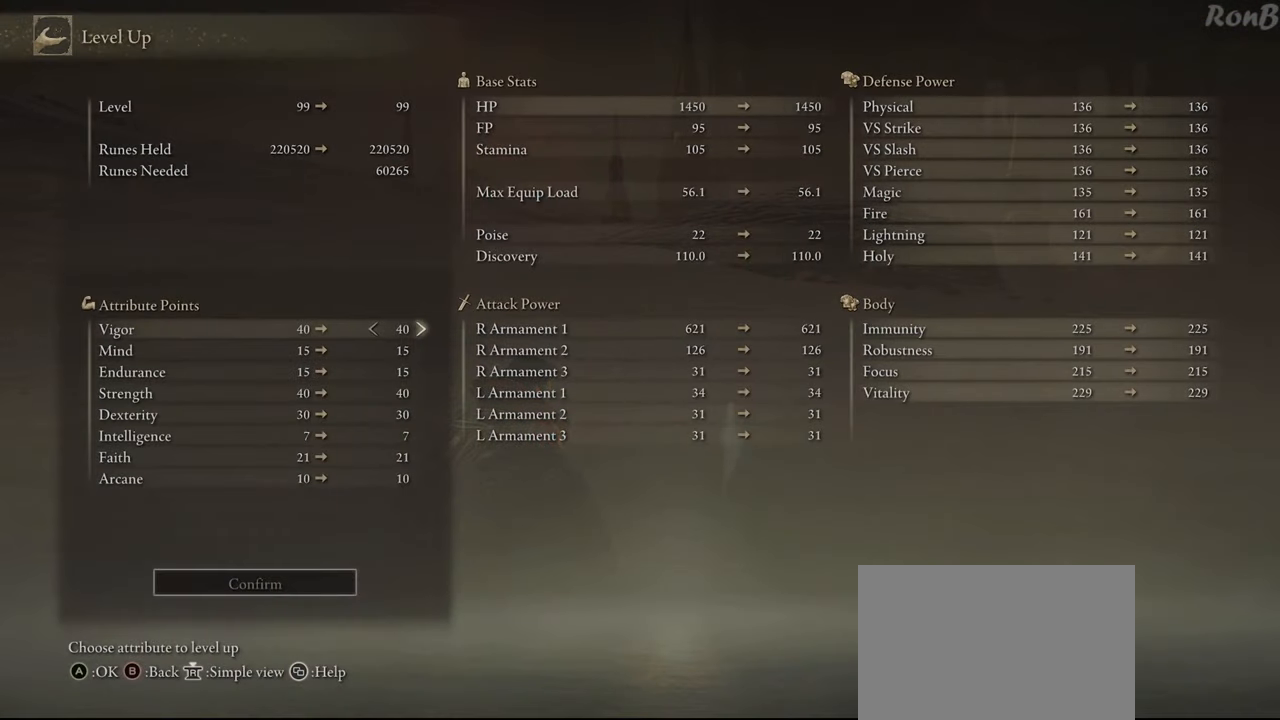
{"buttons": [], "left_stick": "center", "right_stick": "center", "events": [[50, "DPAD_DOWN", "down"], [483, "DPAD_DOWN", "up"]]}
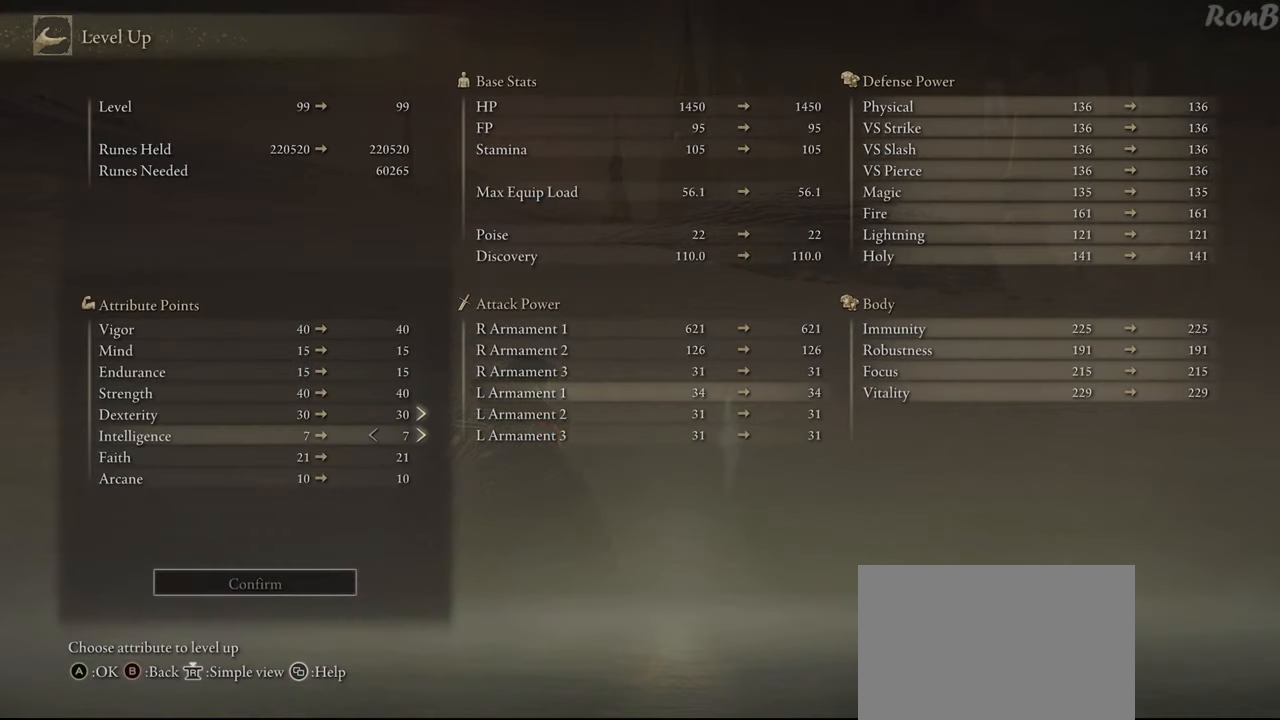
{"buttons": ["DPAD_DOWN"], "left_stick": "center", "right_stick": "center", "events": [[450, "DPAD_DOWN", "down"]]}
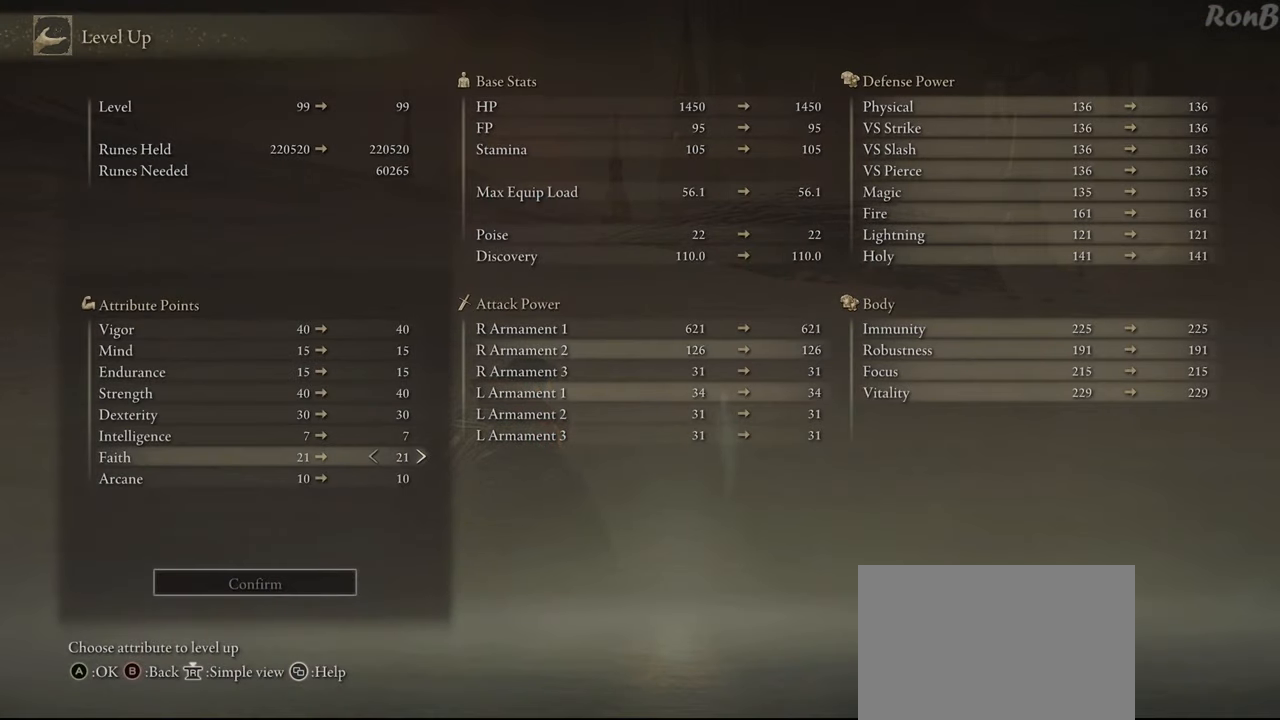
{"buttons": ["DPAD_RIGHT"], "left_stick": "center", "right_stick": "center", "events": [[67, "DPAD_DOWN", "up"], [217, "DPAD_RIGHT", "down"]]}
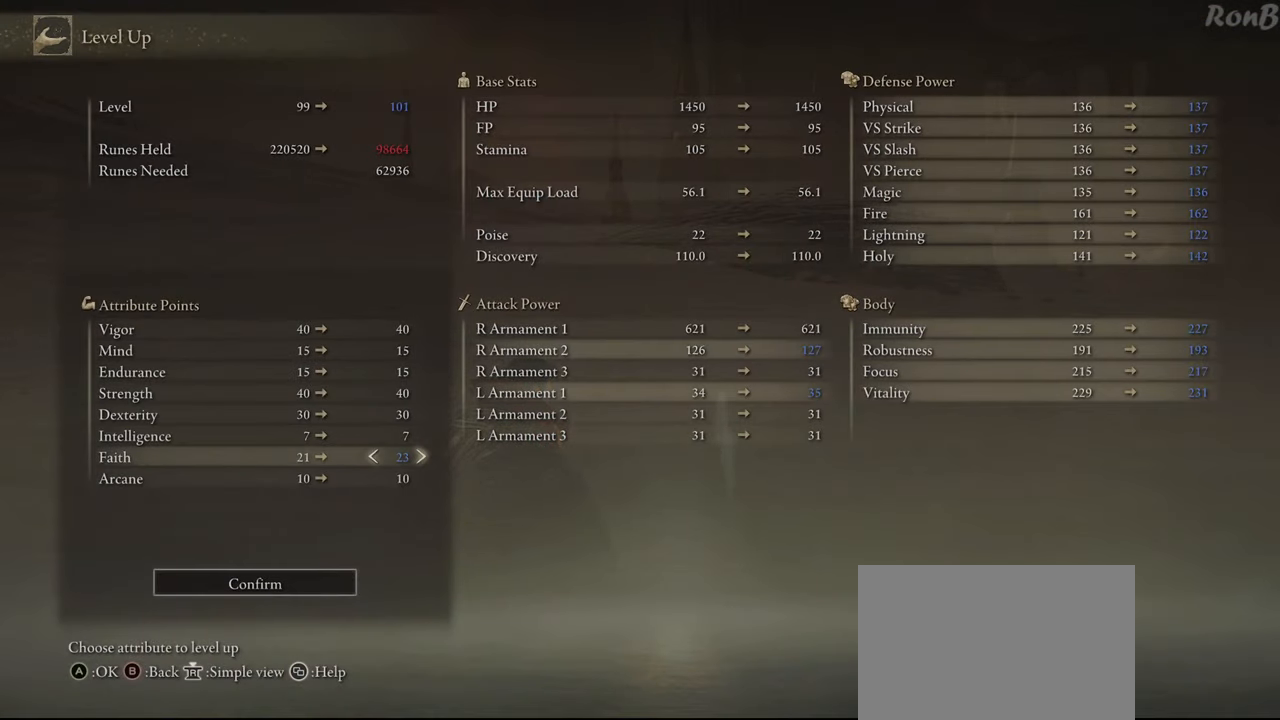
{"buttons": [], "left_stick": "center", "right_stick": "center", "events": [[467, "DPAD_RIGHT", "up"]]}
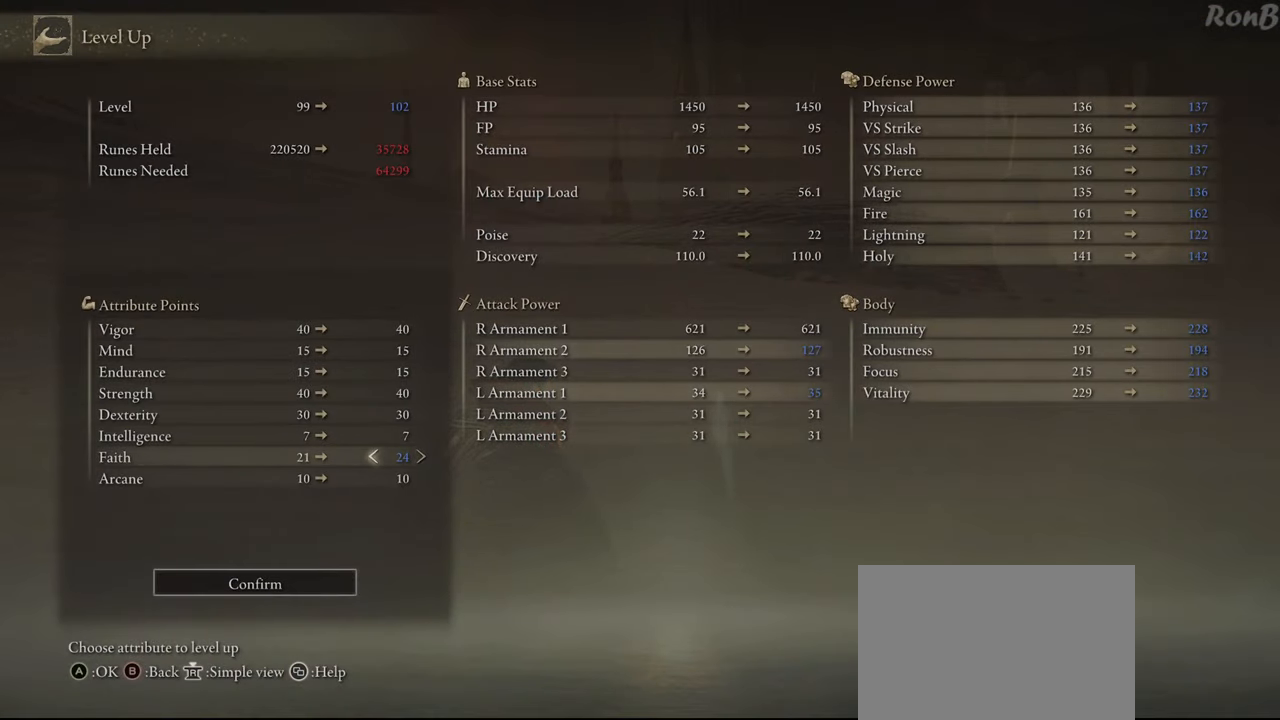
{"buttons": ["CROSS"], "left_stick": "center", "right_stick": "center", "events": [[150, "CROSS", "down"], [250, "CROSS", "up"], [300, "DPAD_LEFT", "down"], [400, "DPAD_LEFT", "up"], [417, "CROSS", "down"]]}
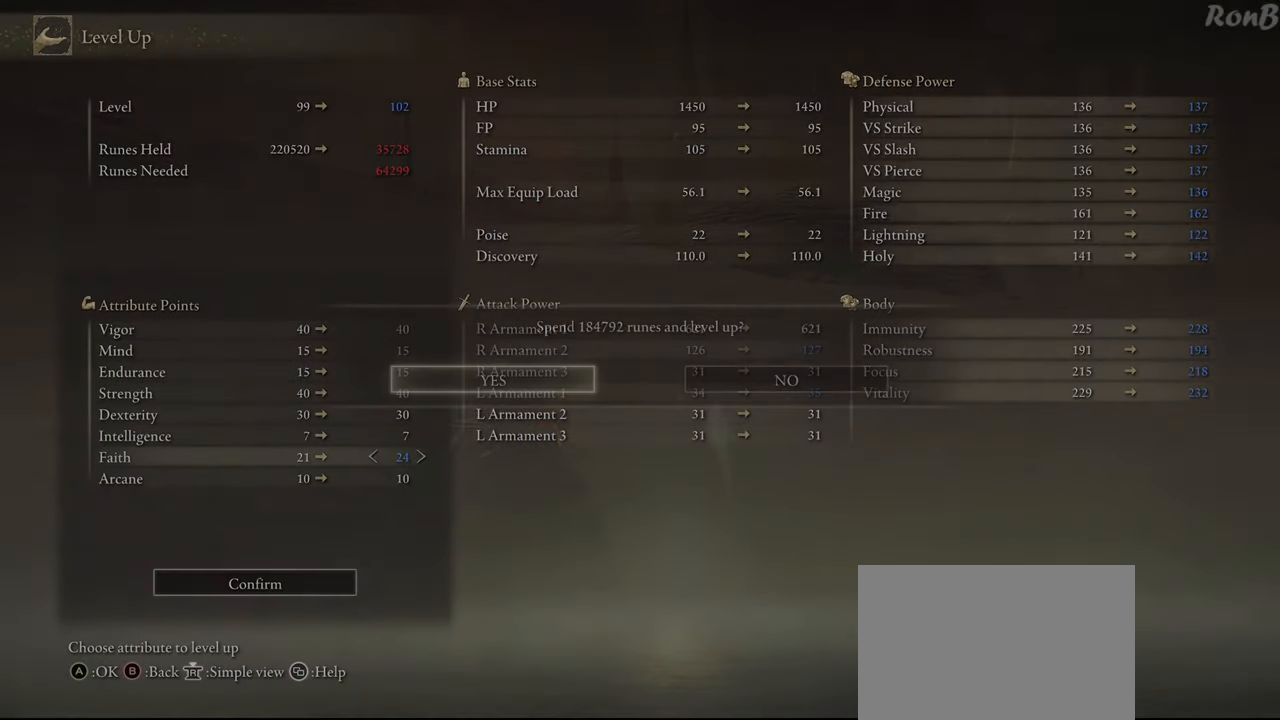
{"buttons": [], "left_stick": "center", "right_stick": "center", "events": [[17, "CROSS", "up"]]}
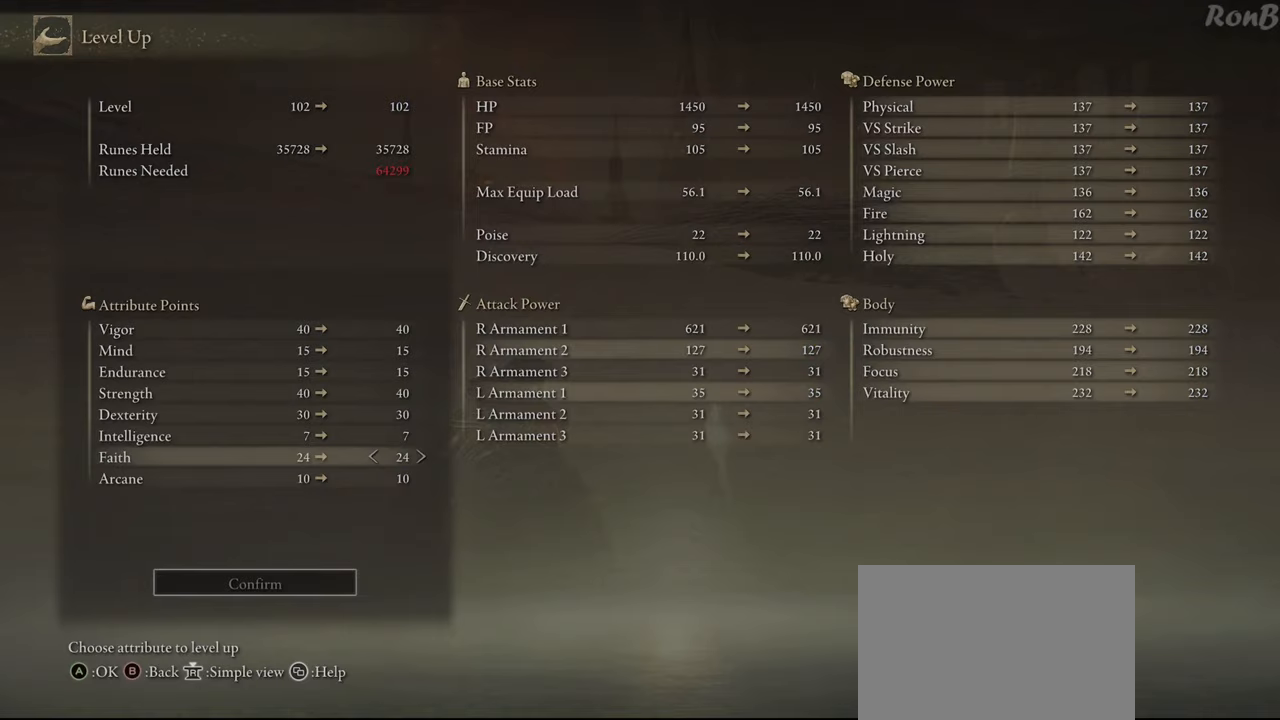
{"buttons": ["CIRCLE"], "left_stick": "center", "right_stick": "center", "events": [[317, "CIRCLE", "down"], [383, "CIRCLE", "up"], [467, "CIRCLE", "down"]]}
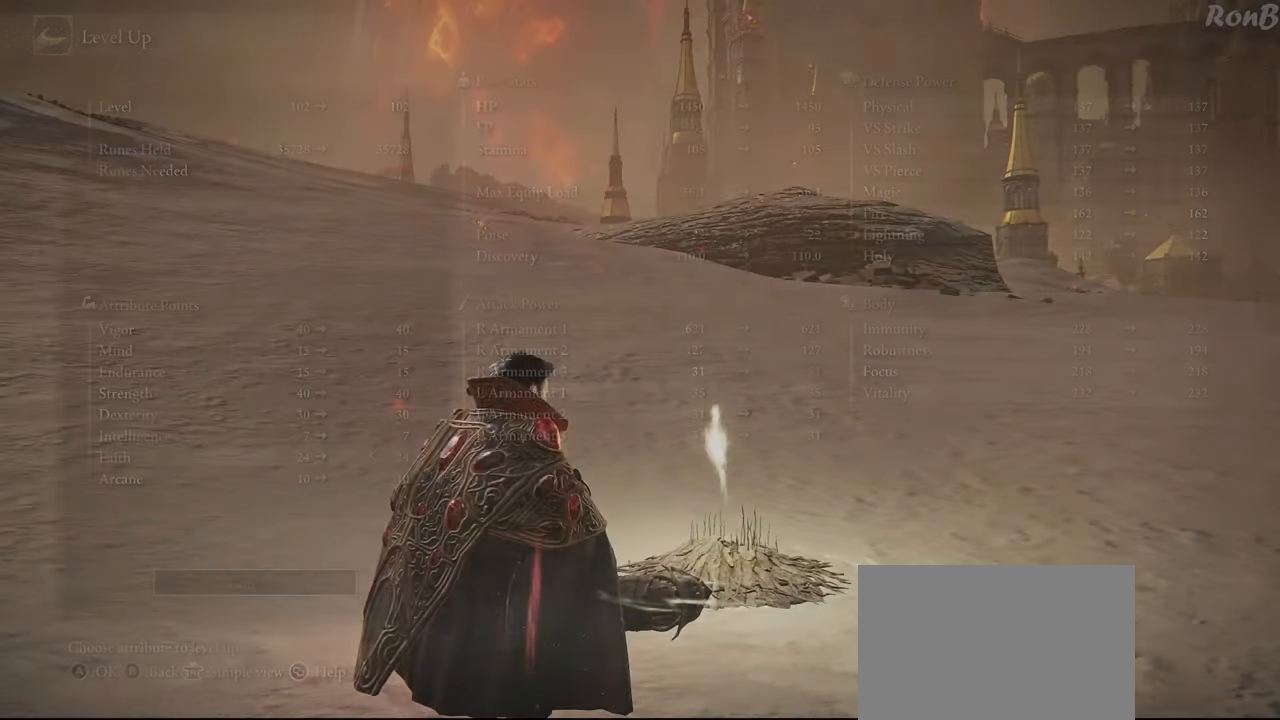
{"buttons": [], "left_stick": "up", "right_stick": "center", "events": [[50, "CIRCLE", "up"], [133, "CIRCLE", "down"], [217, "CIRCLE", "up"], [250, "CIRCLE", "down"], [367, "CIRCLE", "up"], [483, "left_stick", "up"]]}
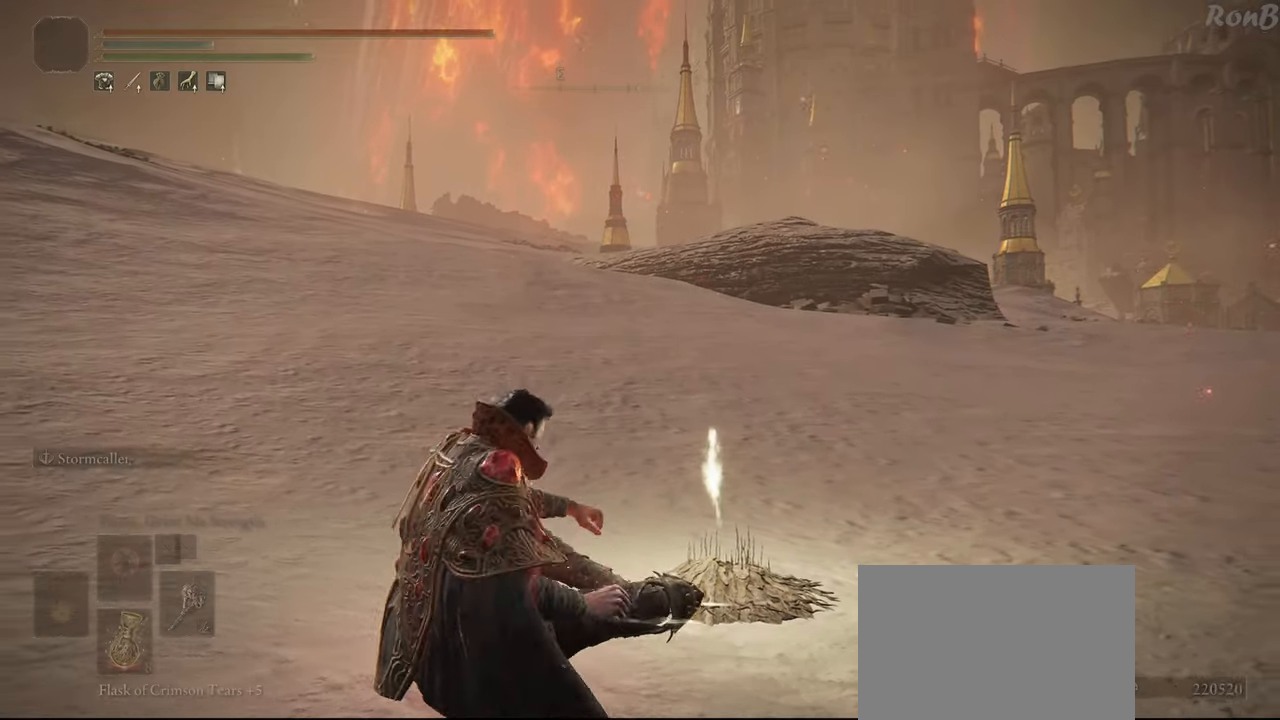
{"buttons": ["R1"], "left_stick": "up", "right_stick": "right", "events": [[100, "R1", "down"], [217, "right_stick", "right"]]}
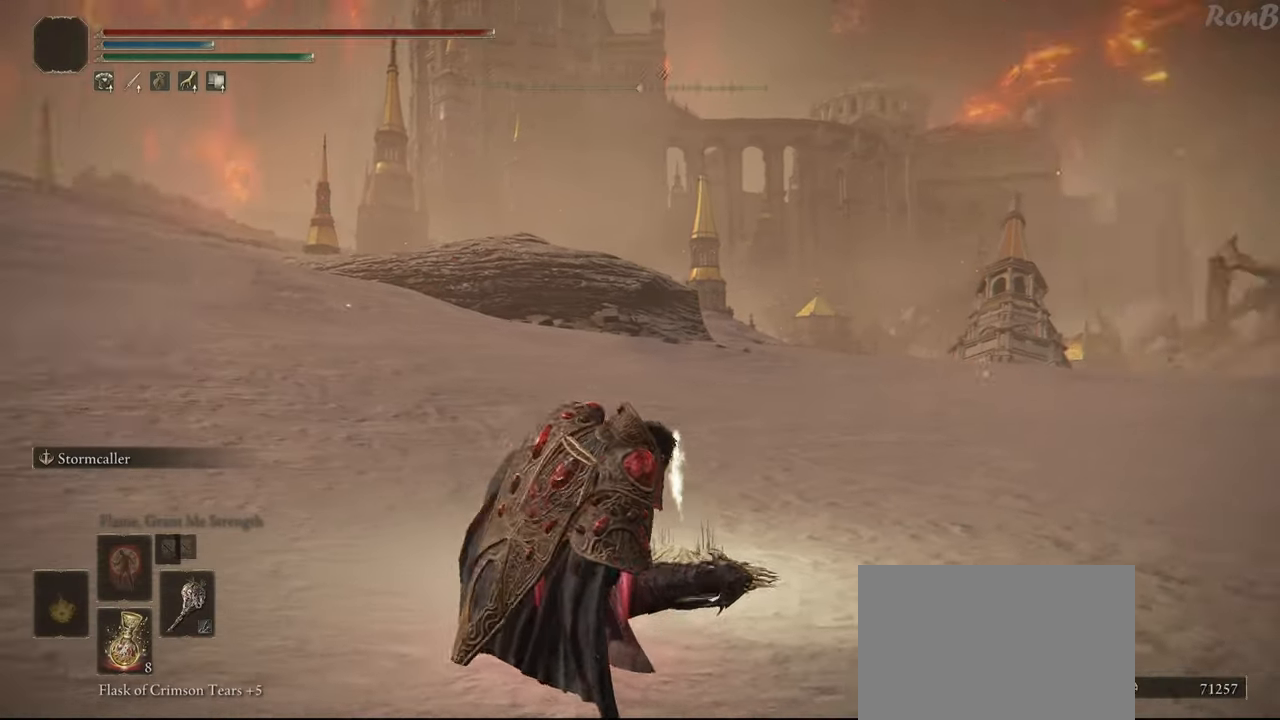
{"buttons": ["R1"], "left_stick": "up", "right_stick": "down-right", "events": [[83, "right_stick", "center"], [333, "right_stick", "right"], [400, "right_stick", "down-right"]]}
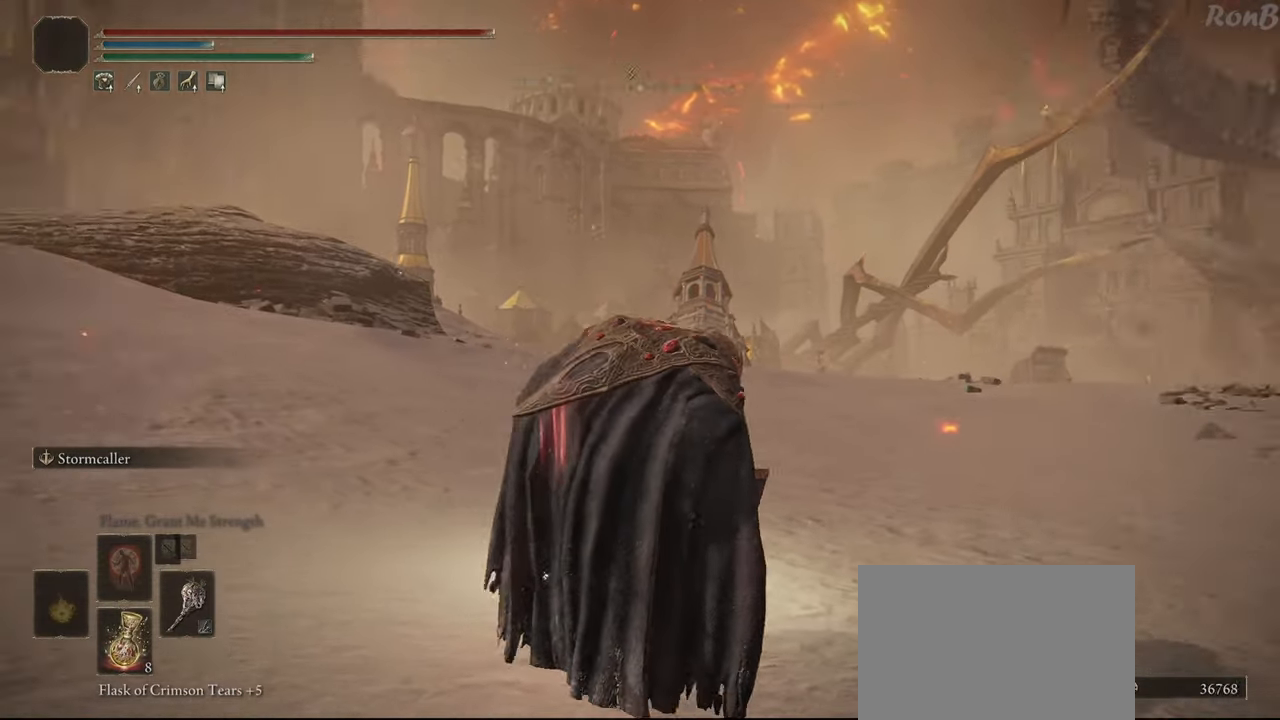
{"buttons": ["R1"], "left_stick": "up", "right_stick": "center", "events": [[333, "right_stick", "center"]]}
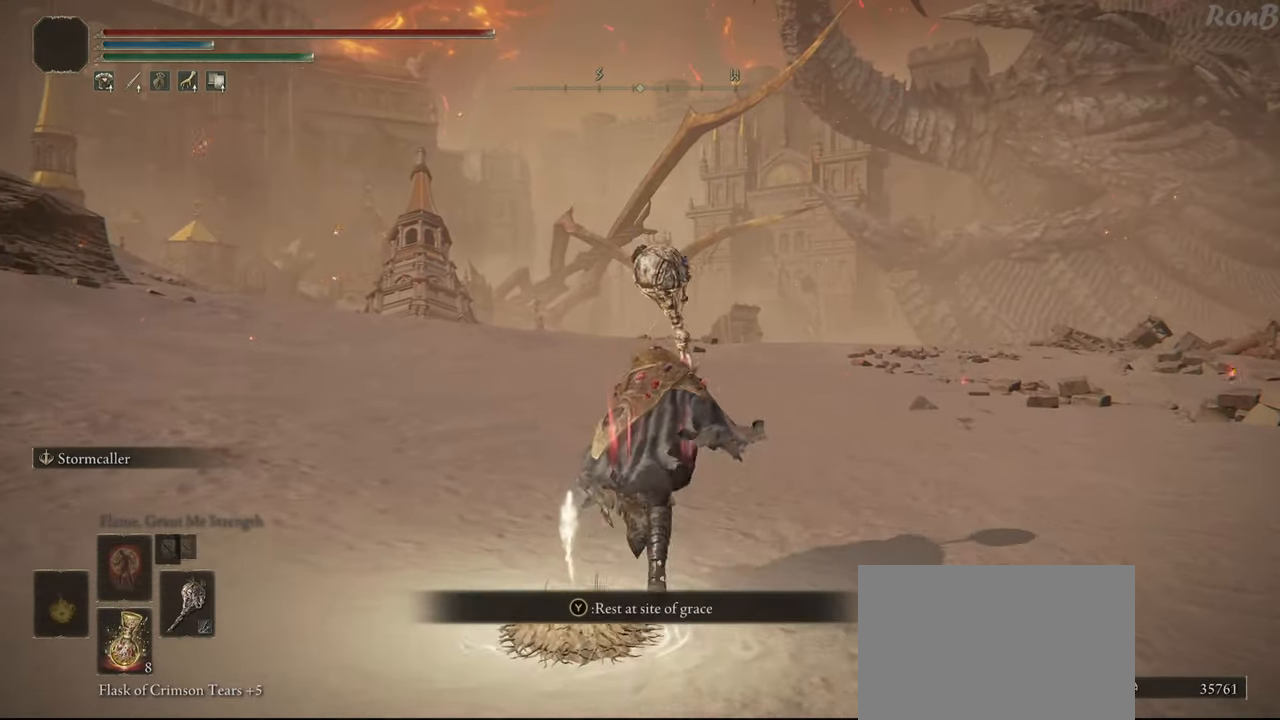
{"buttons": ["R1"], "left_stick": "up", "right_stick": "center", "events": []}
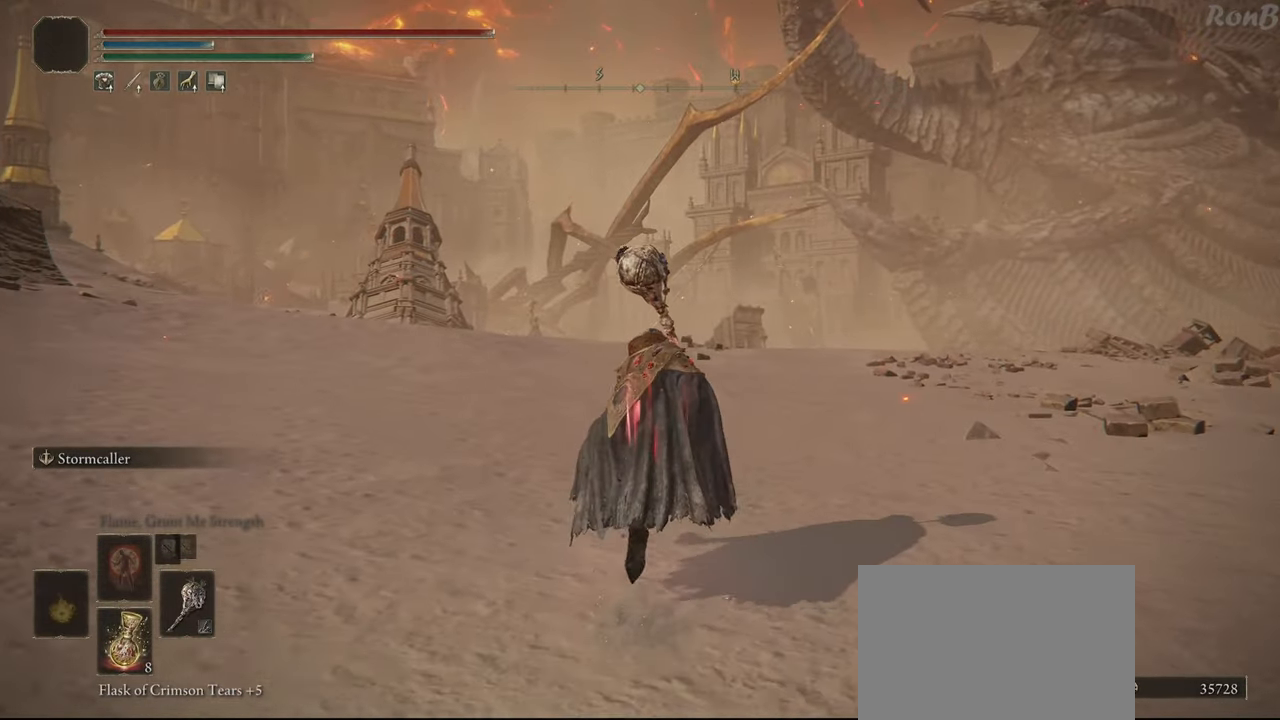
{"buttons": ["R1"], "left_stick": "up", "right_stick": "center", "events": []}
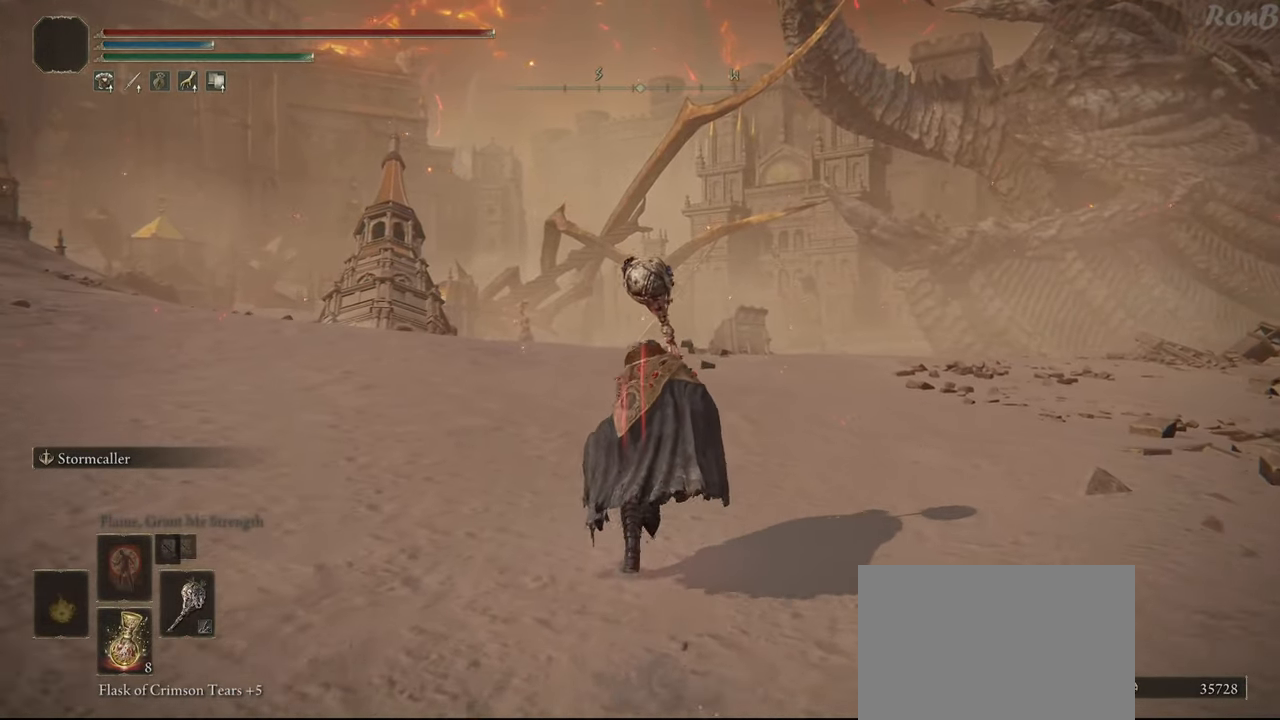
{"buttons": ["R1"], "left_stick": "up", "right_stick": "center", "events": []}
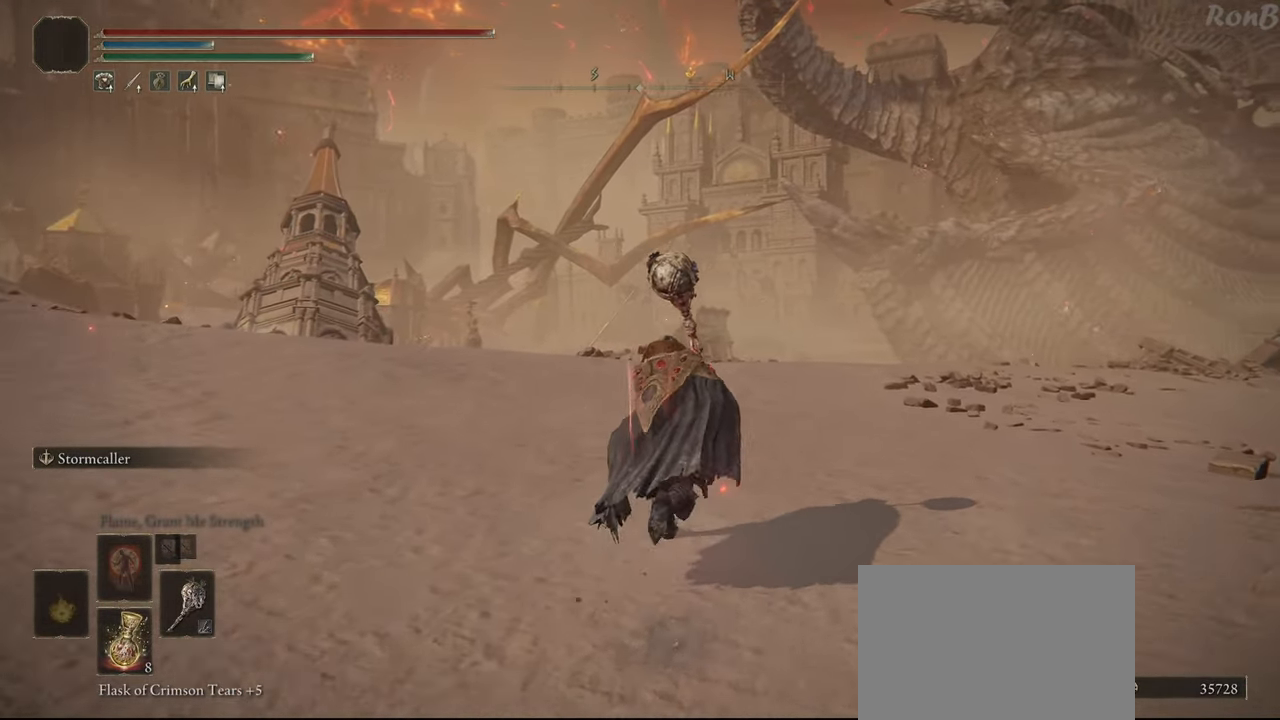
{"buttons": ["R1"], "left_stick": "up", "right_stick": "center", "events": [[17, "right_stick", "right"], [450, "right_stick", "center"]]}
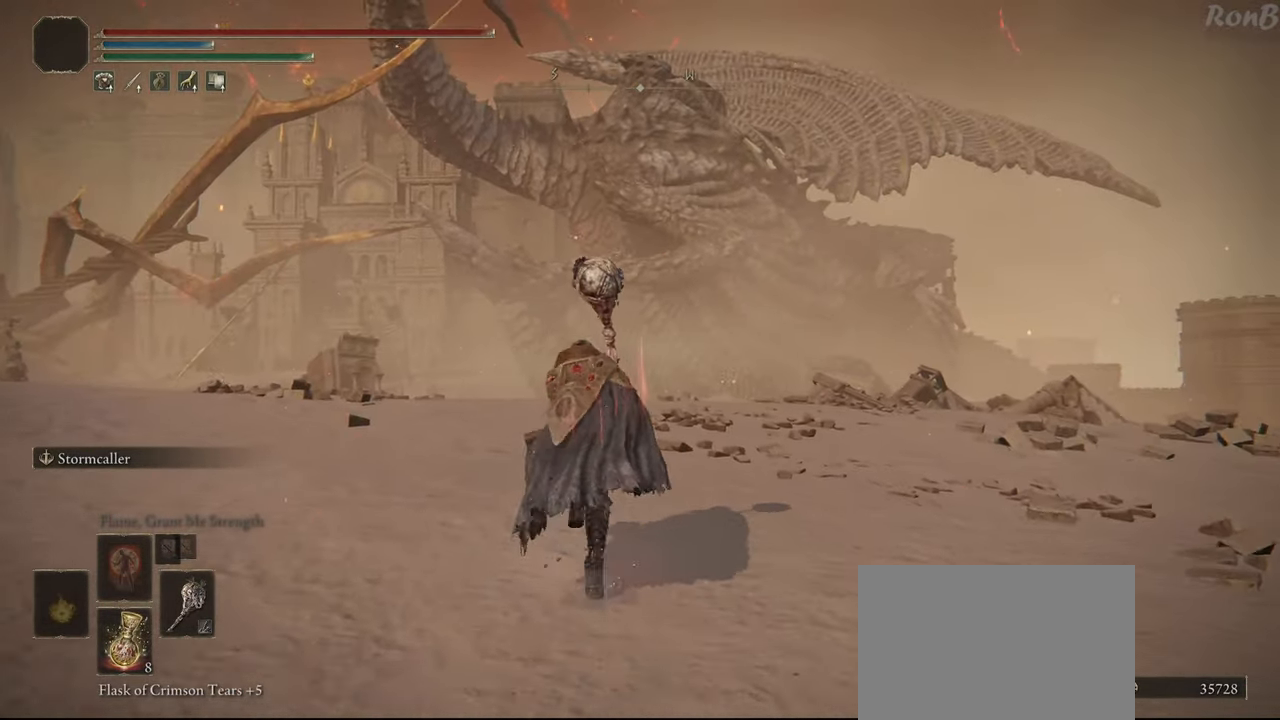
{"buttons": ["R1"], "left_stick": "up", "right_stick": "center", "events": []}
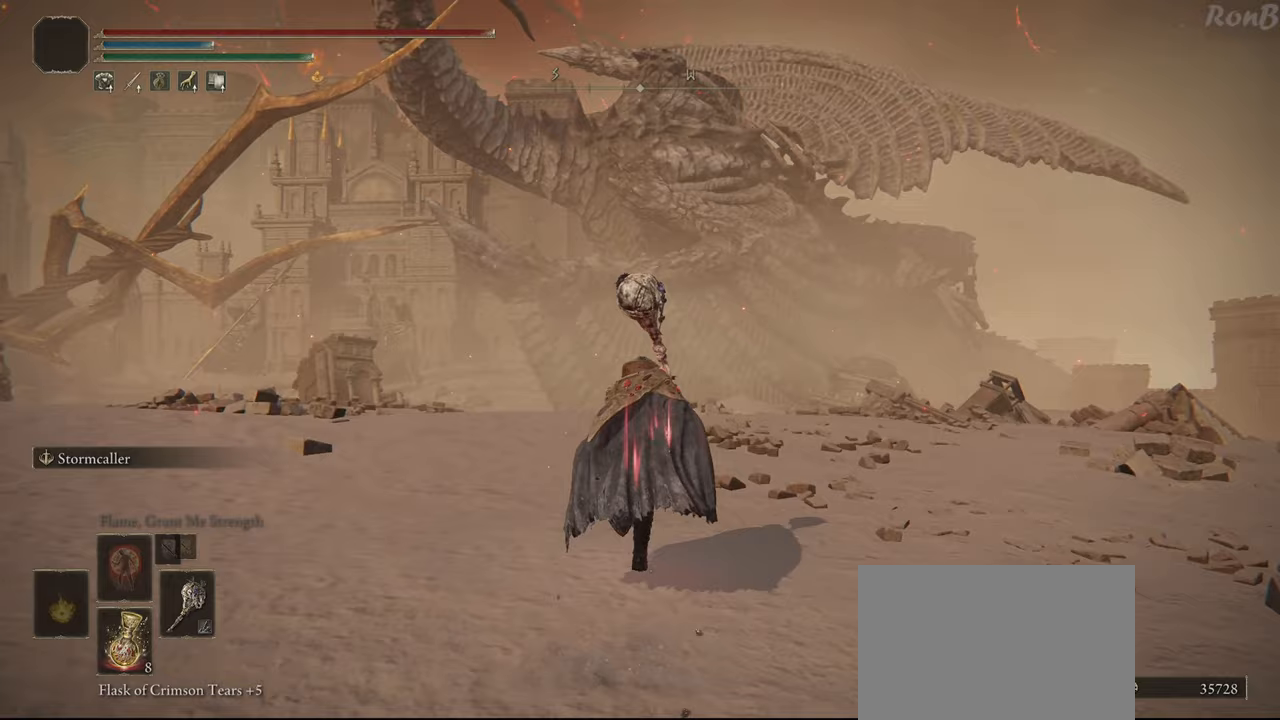
{"buttons": ["R1"], "left_stick": "up", "right_stick": "center", "events": [[250, "right_stick", "down"], [467, "right_stick", "center"]]}
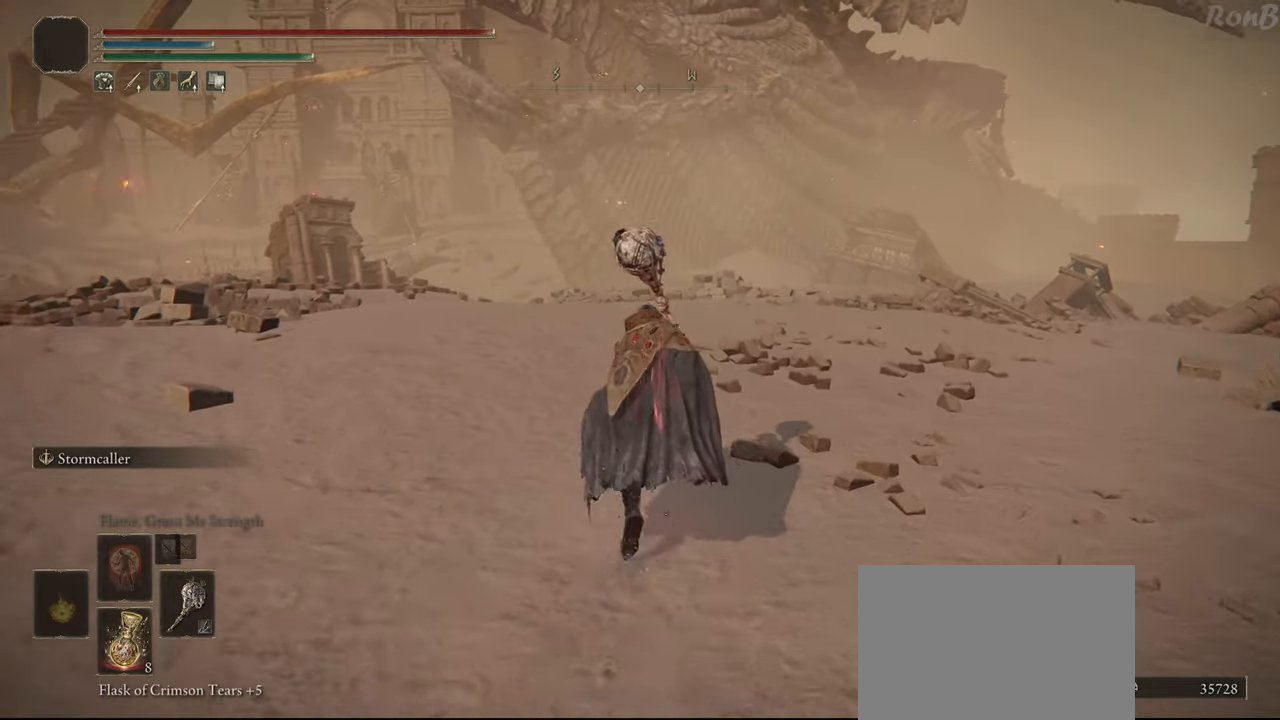
{"buttons": ["R1"], "left_stick": "up", "right_stick": "center", "events": []}
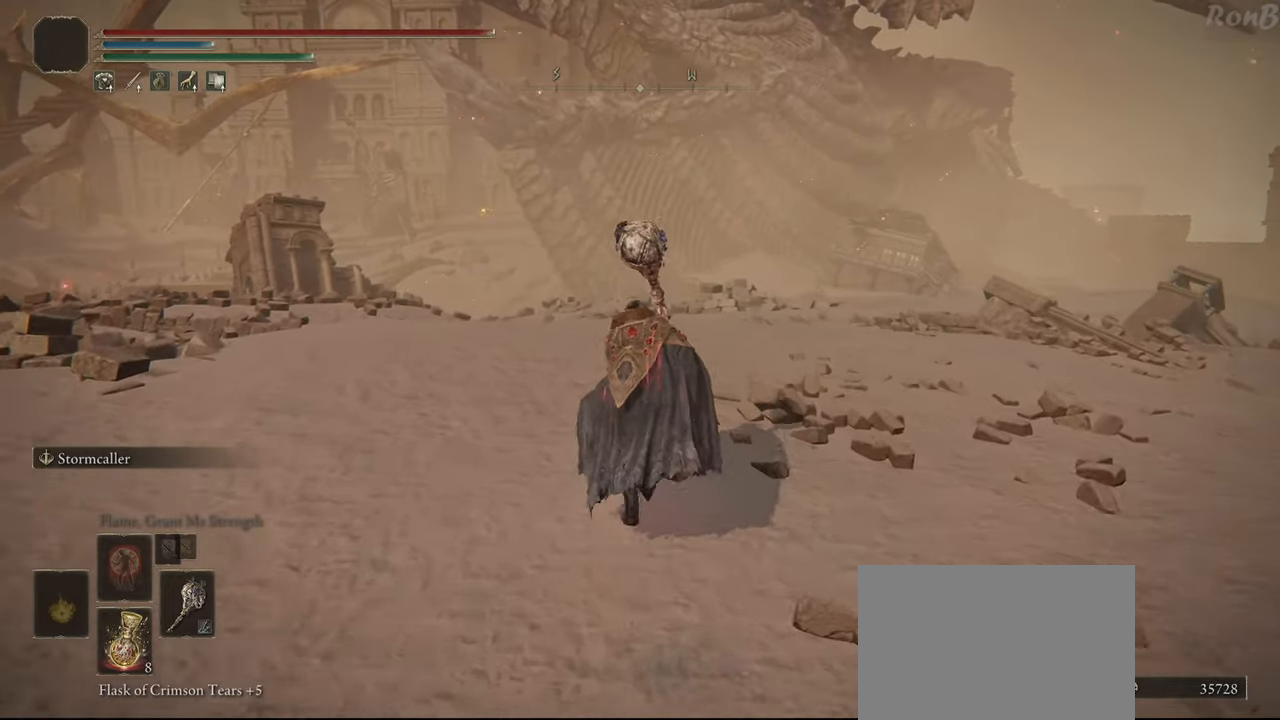
{"buttons": ["R1"], "left_stick": "up", "right_stick": "center", "events": [[133, "right_stick", "up-right"], [300, "right_stick", "center"]]}
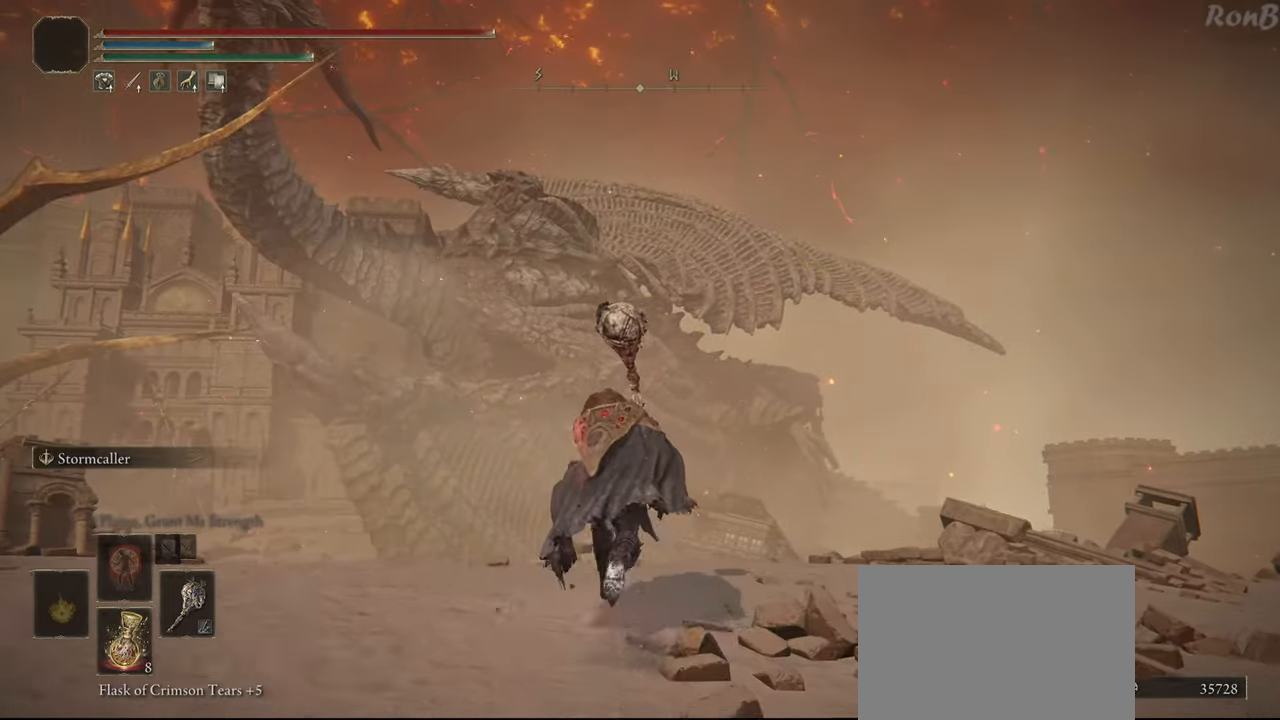
{"buttons": ["R1"], "left_stick": "up", "right_stick": "down", "events": [[317, "right_stick", "down"]]}
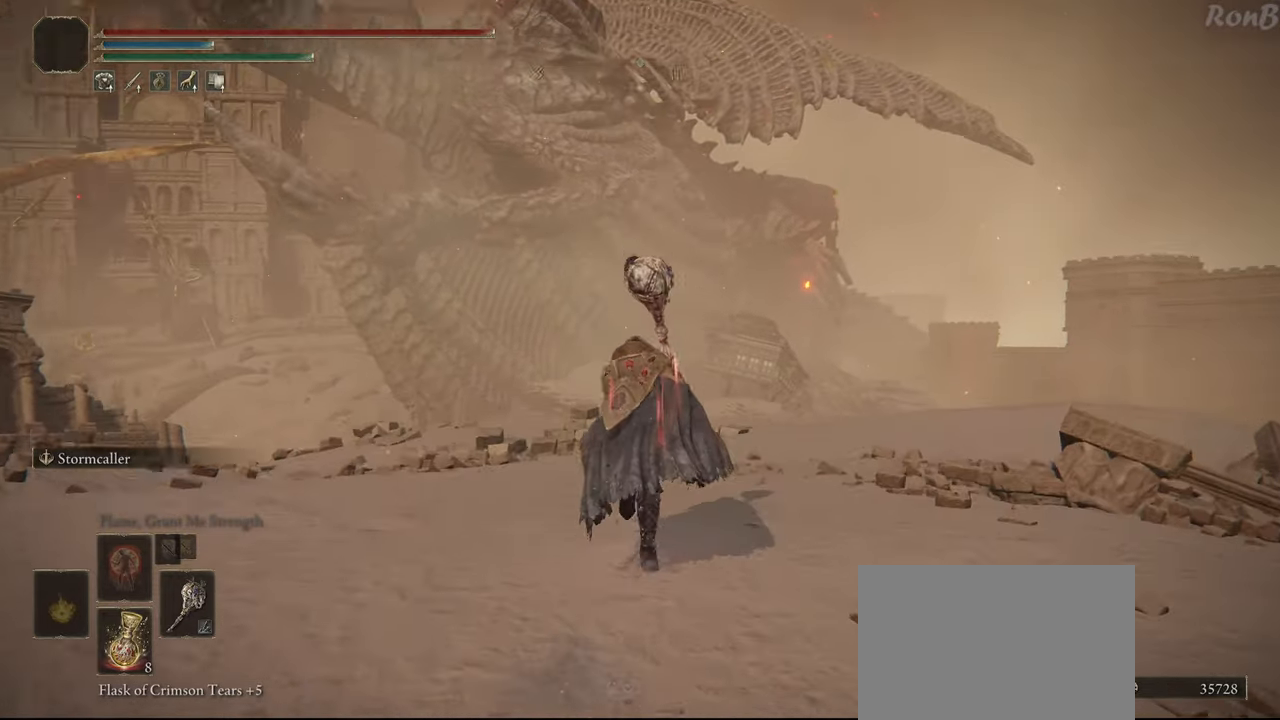
{"buttons": ["R1"], "left_stick": "up", "right_stick": "right", "events": [[50, "right_stick", "center"], [333, "right_stick", "right"]]}
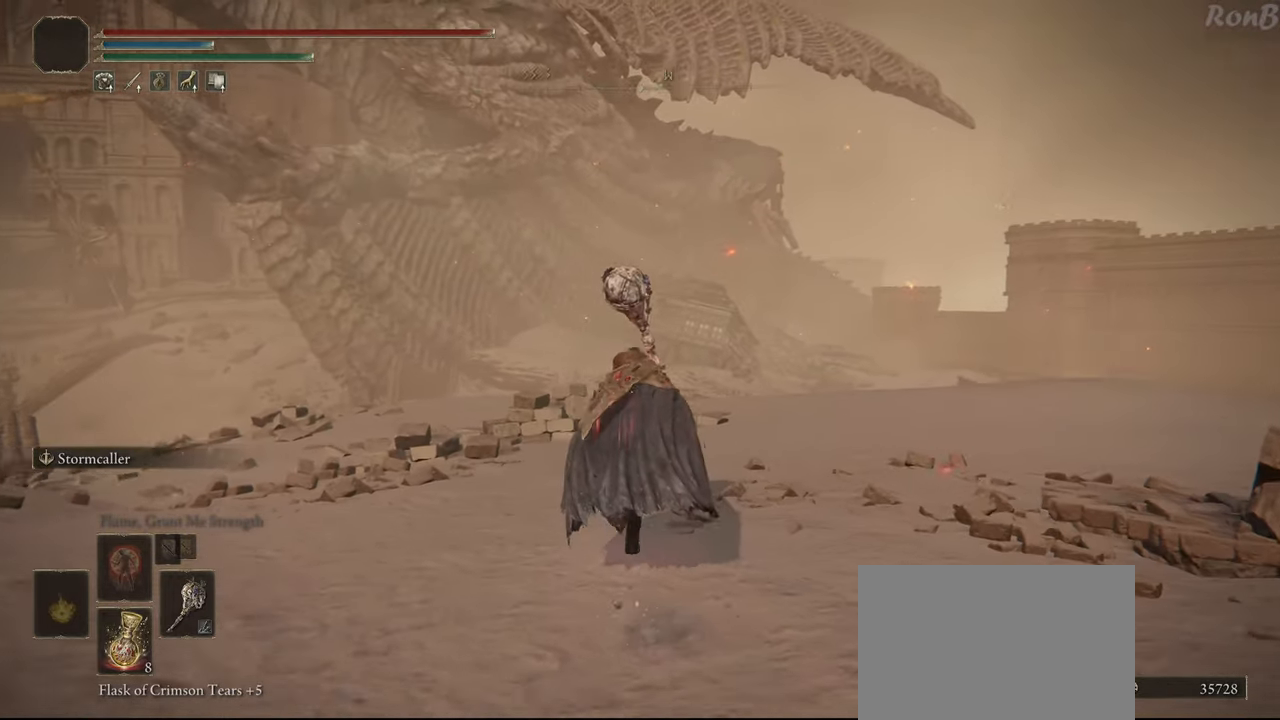
{"buttons": ["R1"], "left_stick": "up", "right_stick": "center", "events": [[283, "right_stick", "down-right"], [400, "right_stick", "center"]]}
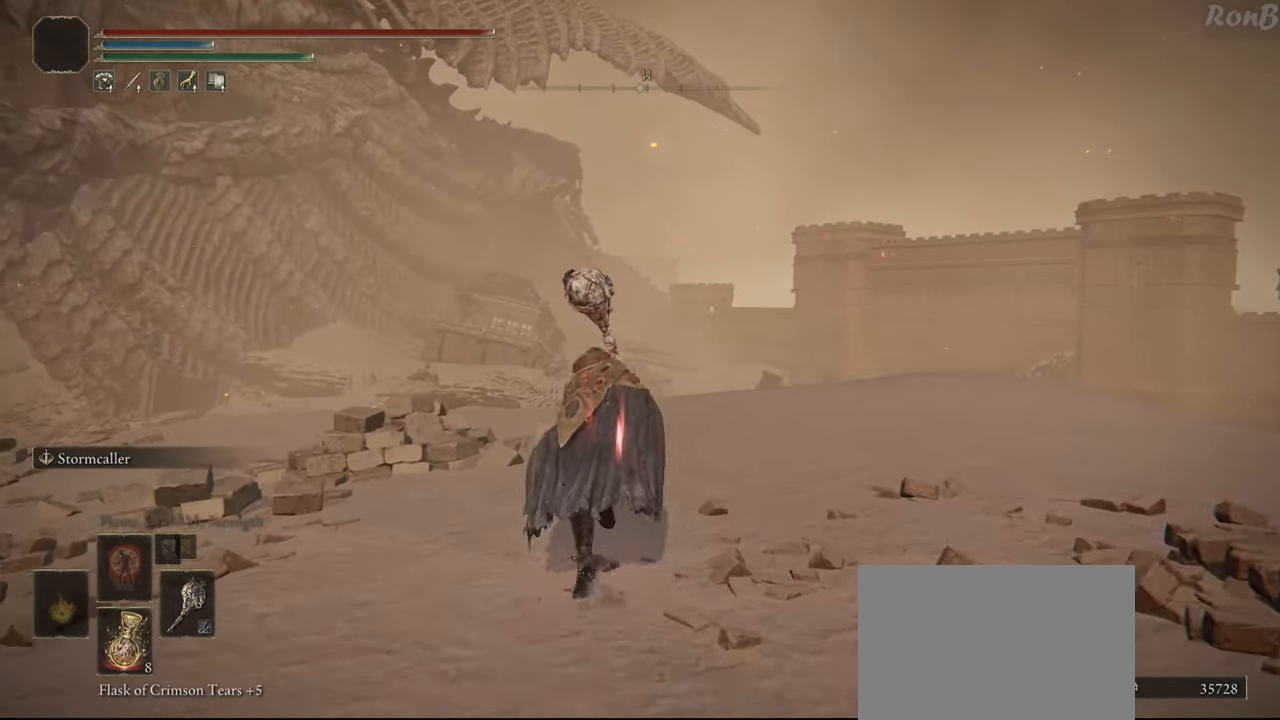
{"buttons": ["R1"], "left_stick": "up", "right_stick": "left", "events": [[483, "right_stick", "left"]]}
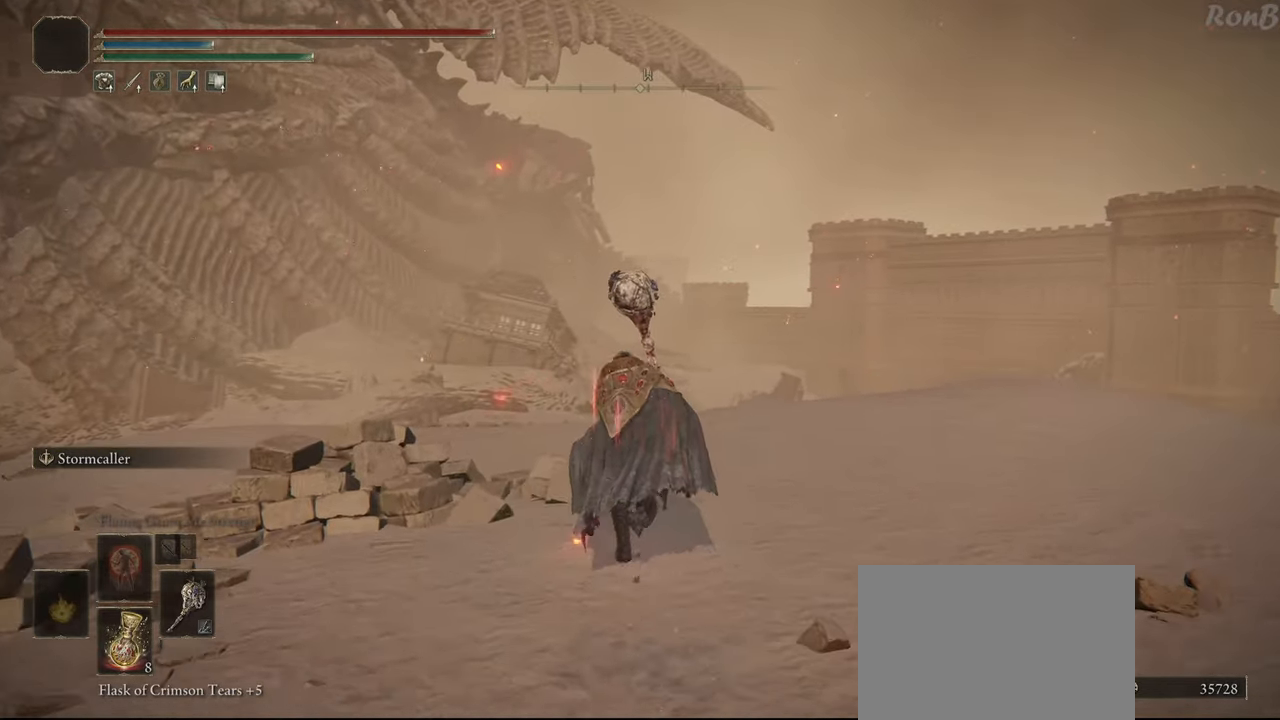
{"buttons": ["R1"], "left_stick": "up", "right_stick": "center", "events": [[83, "right_stick", "down-left"], [400, "right_stick", "center"]]}
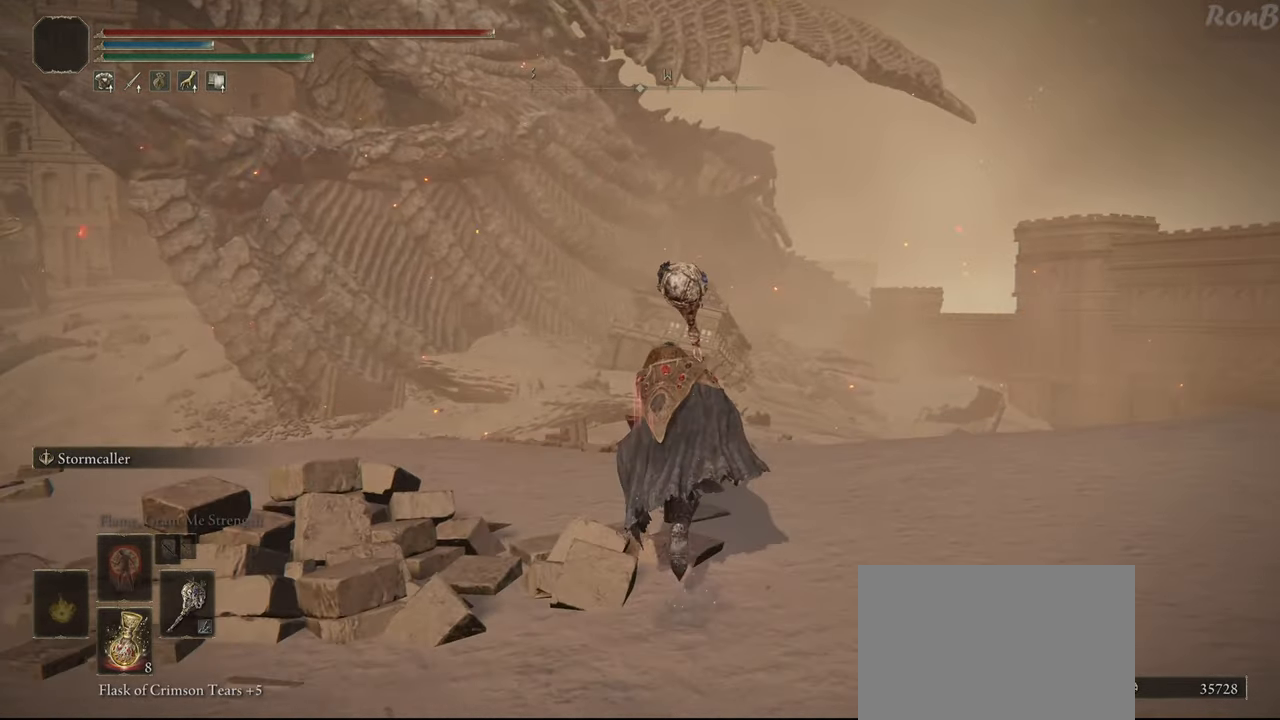
{"buttons": ["R1"], "left_stick": "up", "right_stick": "center", "events": []}